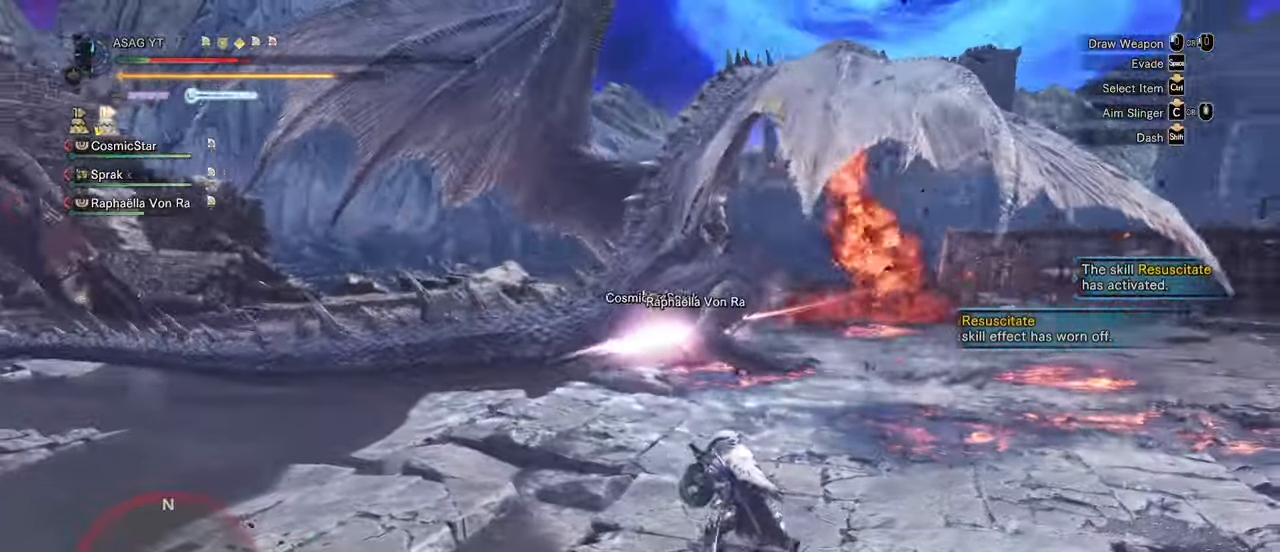
Gameplay with keyboard and mouse; each line is a JSON object with the keys and mouse buttons held at the frame after it. "events" lists presses ("down") and releases ("up") of "1", "2", "3", "4", "5", "a", "alt", "c", "caps_lock", "ctrl", "d", "e", "f", "g", "q", "r", "s", "shift", "space", "t", "tab", "v", "w", "x", "z", "mouse_left", "mouse_wheel" and "mouse_right" between this image and that frame as [ms after this image, input, new state], when the widget could be followed in between. "mouse_left", "mouse_wheel", "mouse_right" = the "left", "wheel", "right" buttons of the "mouse" list. No other keys are recorded. "wheel" means that the mouse wheel is clicked or scrolled. Not read: mouse_move.
{"keys": ["a", "shift", "w"], "mouse": [], "events": [[50, "w", "down"]]}
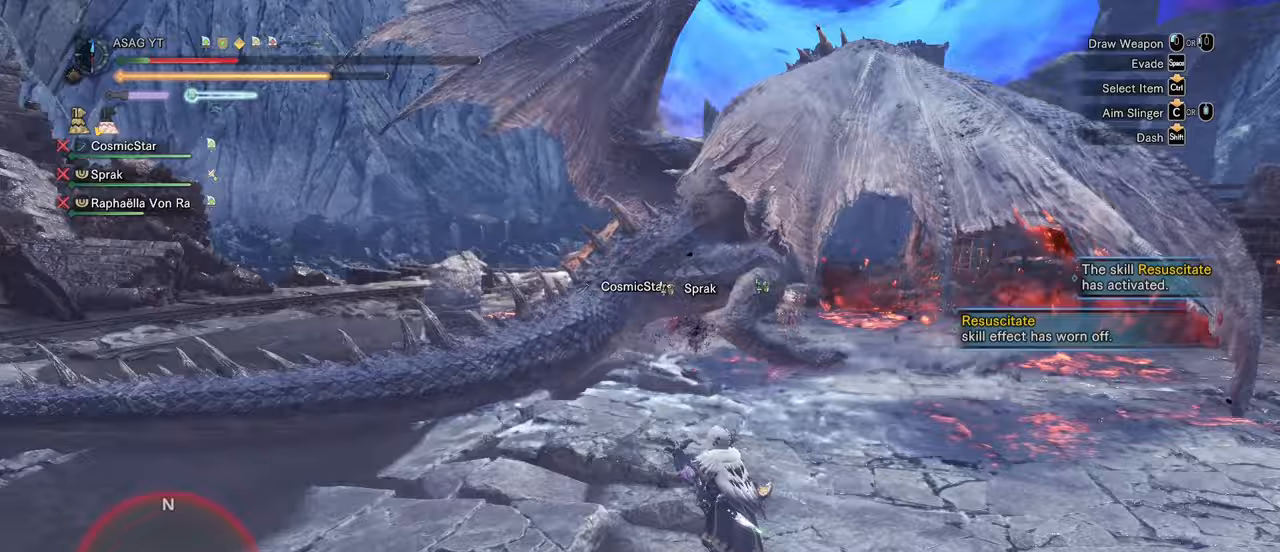
{"keys": [], "mouse": [], "events": [[317, "a", "up"], [317, "shift", "up"], [317, "w", "up"]]}
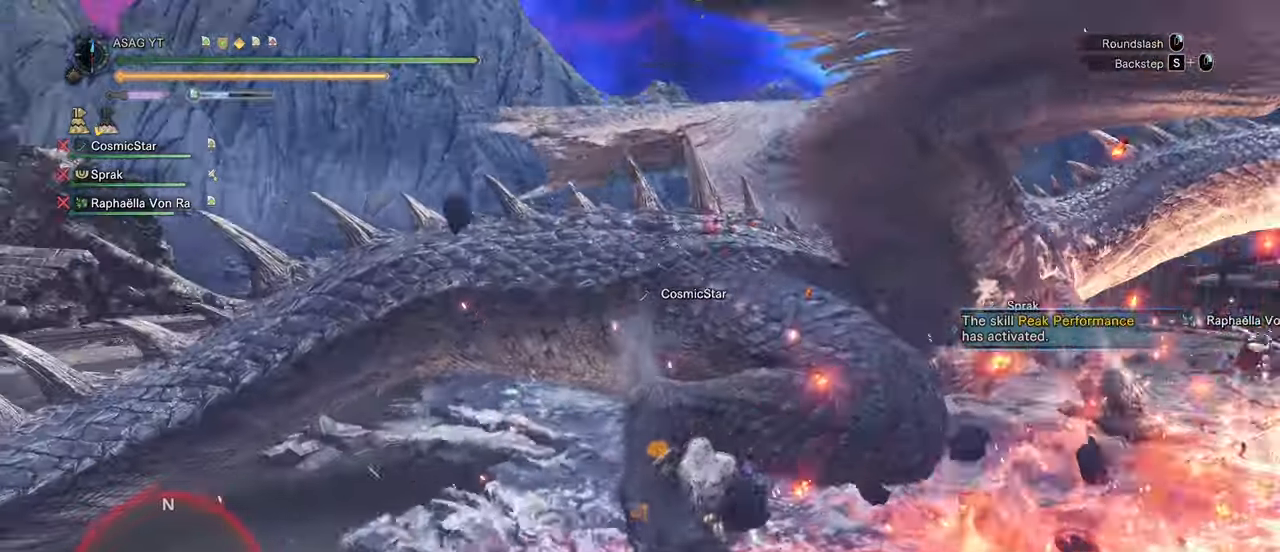
{"keys": ["d", "w"], "mouse": [], "events": [[133, "w", "down"], [183, "d", "down"]]}
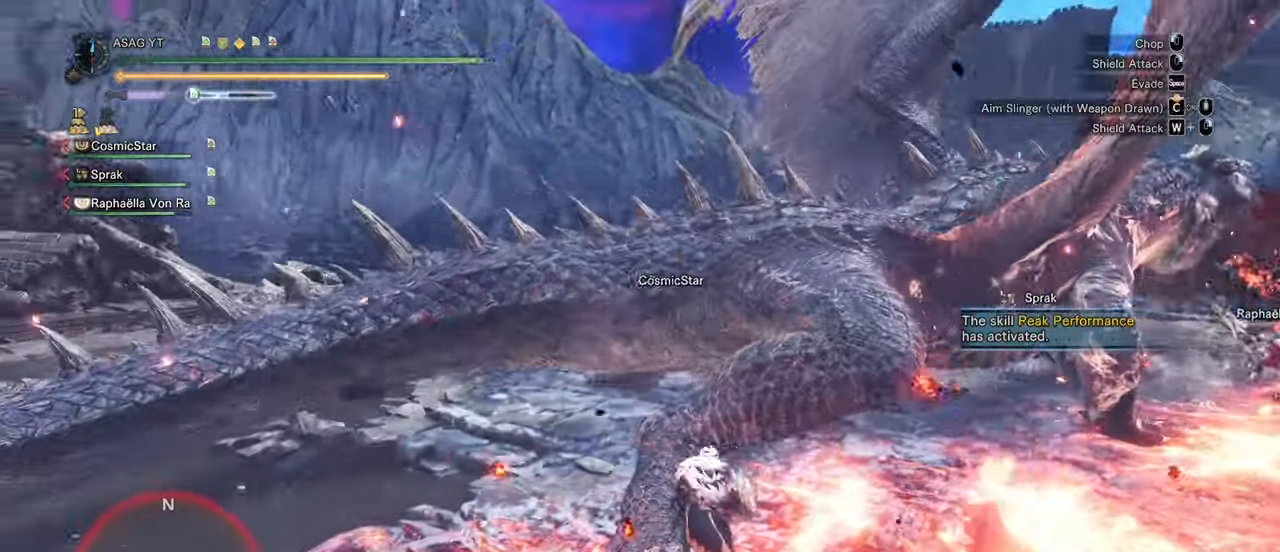
{"keys": ["w"], "mouse": [], "events": [[50, "space", "down"], [233, "space", "up"], [417, "d", "up"]]}
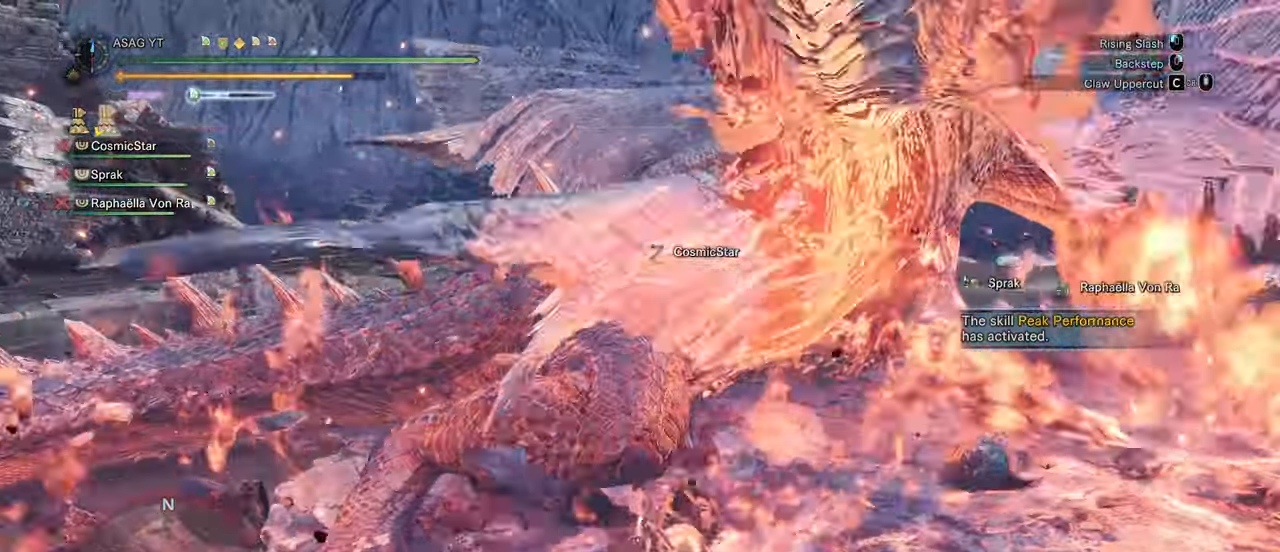
{"keys": ["w"], "mouse": [], "events": [[433, "mouse_left", "down"], [450, "mouse_left", "up"]]}
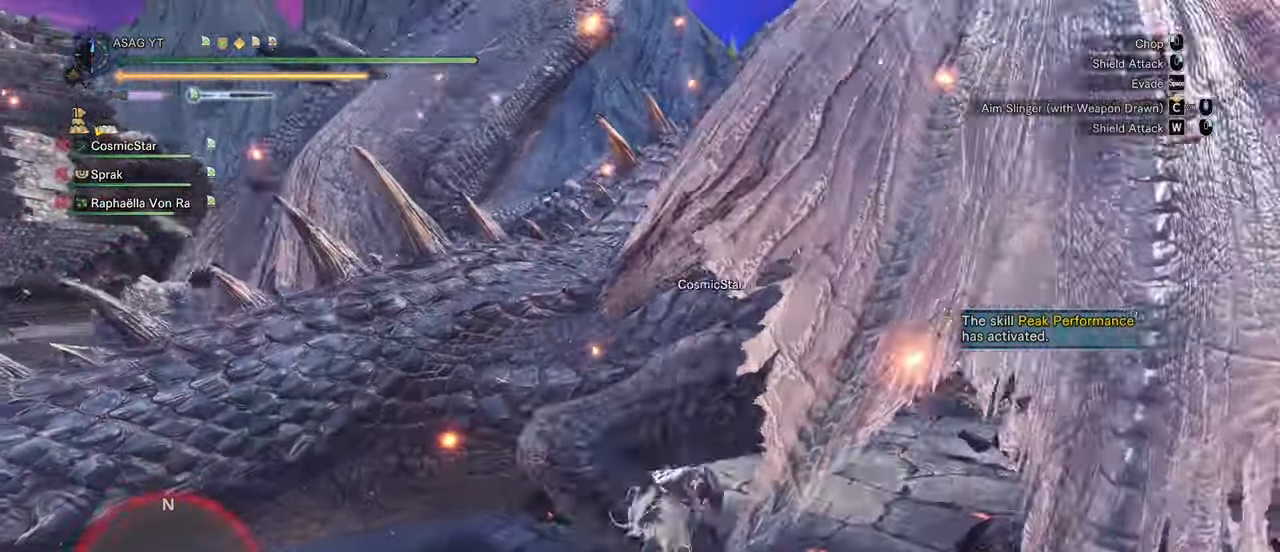
{"keys": [], "mouse": [], "events": [[83, "mouse_left", "down"], [183, "mouse_left", "up"], [183, "w", "up"]]}
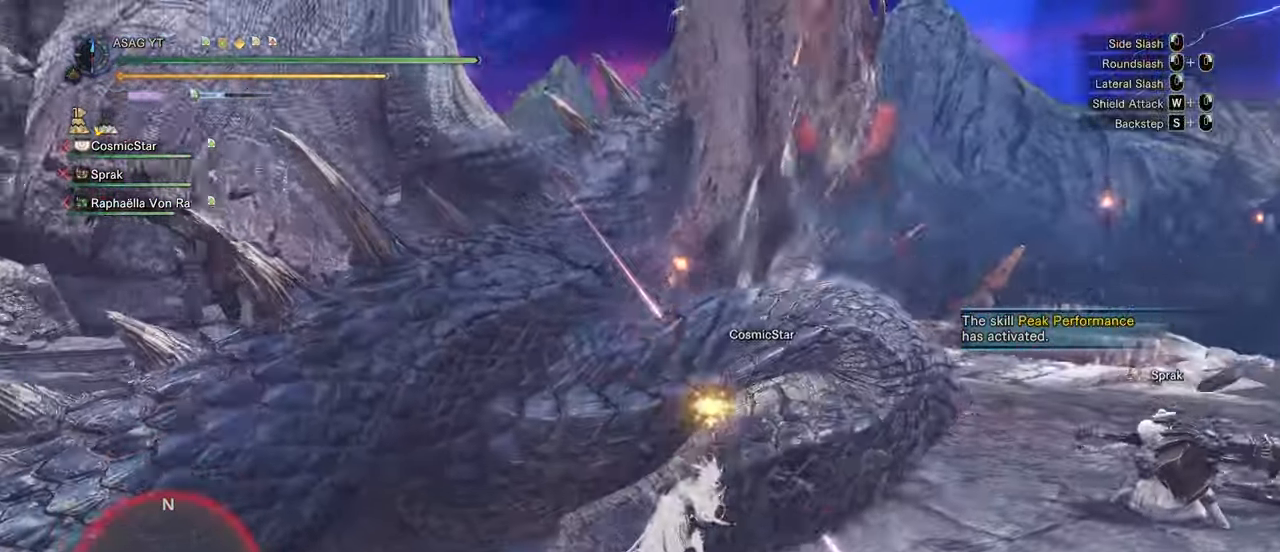
{"keys": ["s"], "mouse": ["right"], "events": [[50, "s", "down"], [100, "mouse_right", "down"], [133, "mouse_right", "up"], [233, "mouse_right", "down"], [333, "mouse_right", "up"], [433, "mouse_right", "down"]]}
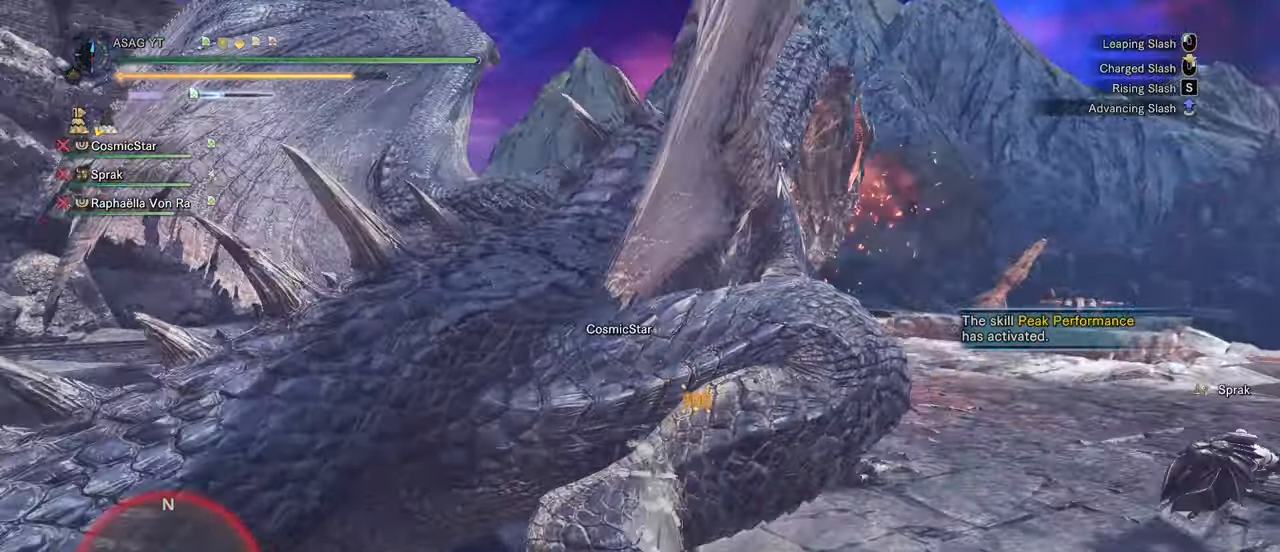
{"keys": [], "mouse": ["right"], "events": [[100, "s", "up"]]}
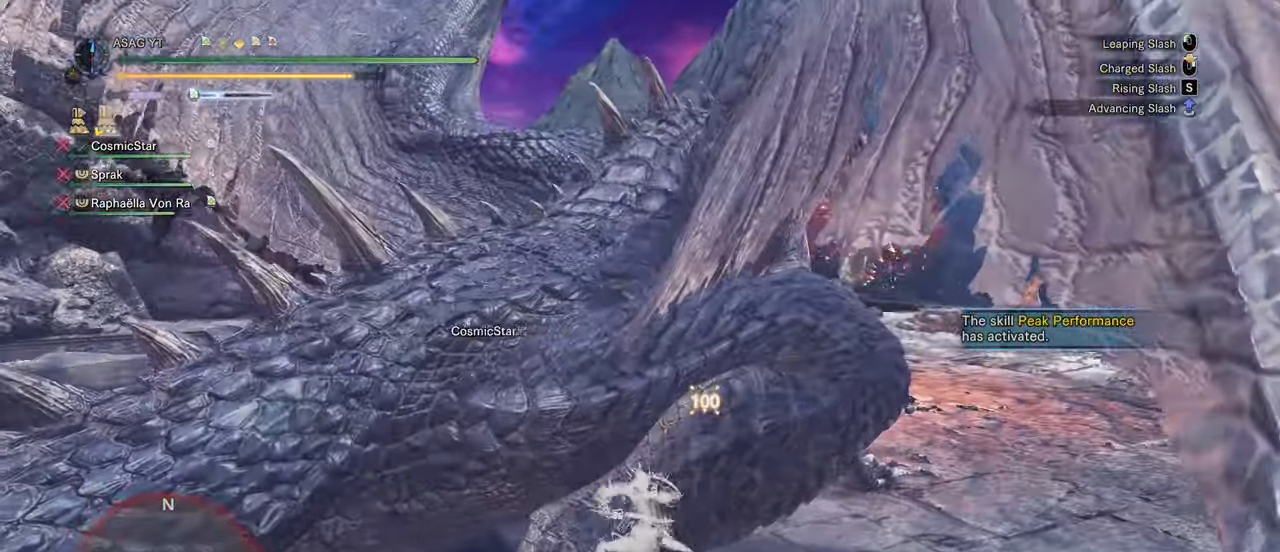
{"keys": [], "mouse": ["right"], "events": []}
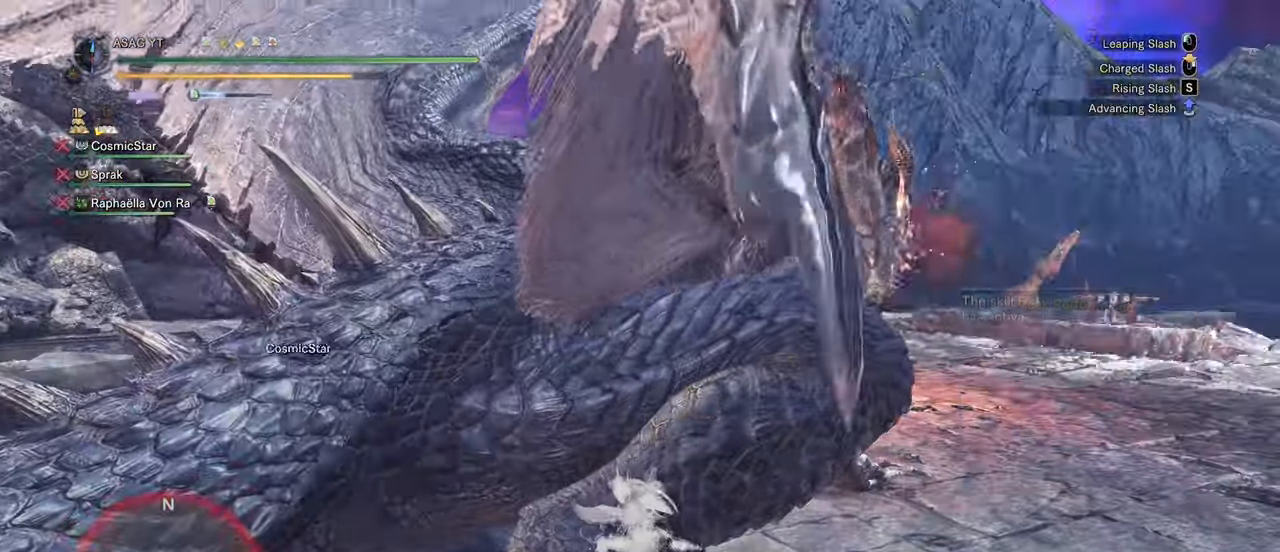
{"keys": ["a", "w"], "mouse": [], "events": [[100, "mouse_left", "down"], [200, "mouse_left", "up"], [283, "w", "down"], [417, "mouse_right", "up"], [467, "a", "down"]]}
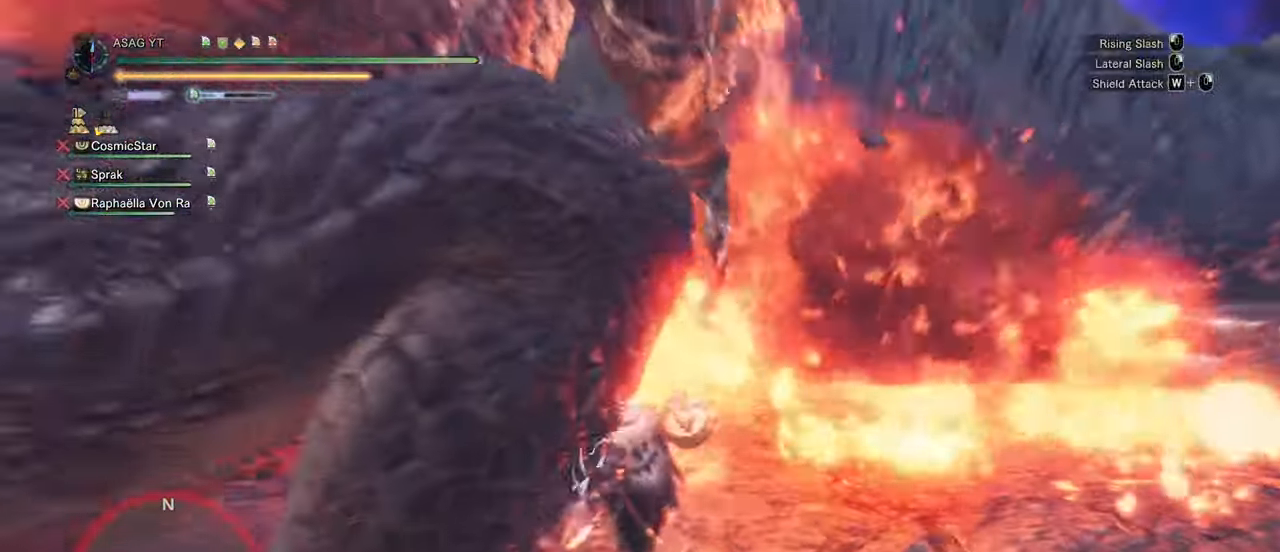
{"keys": [], "mouse": [], "events": [[17, "w", "up"], [200, "a", "up"]]}